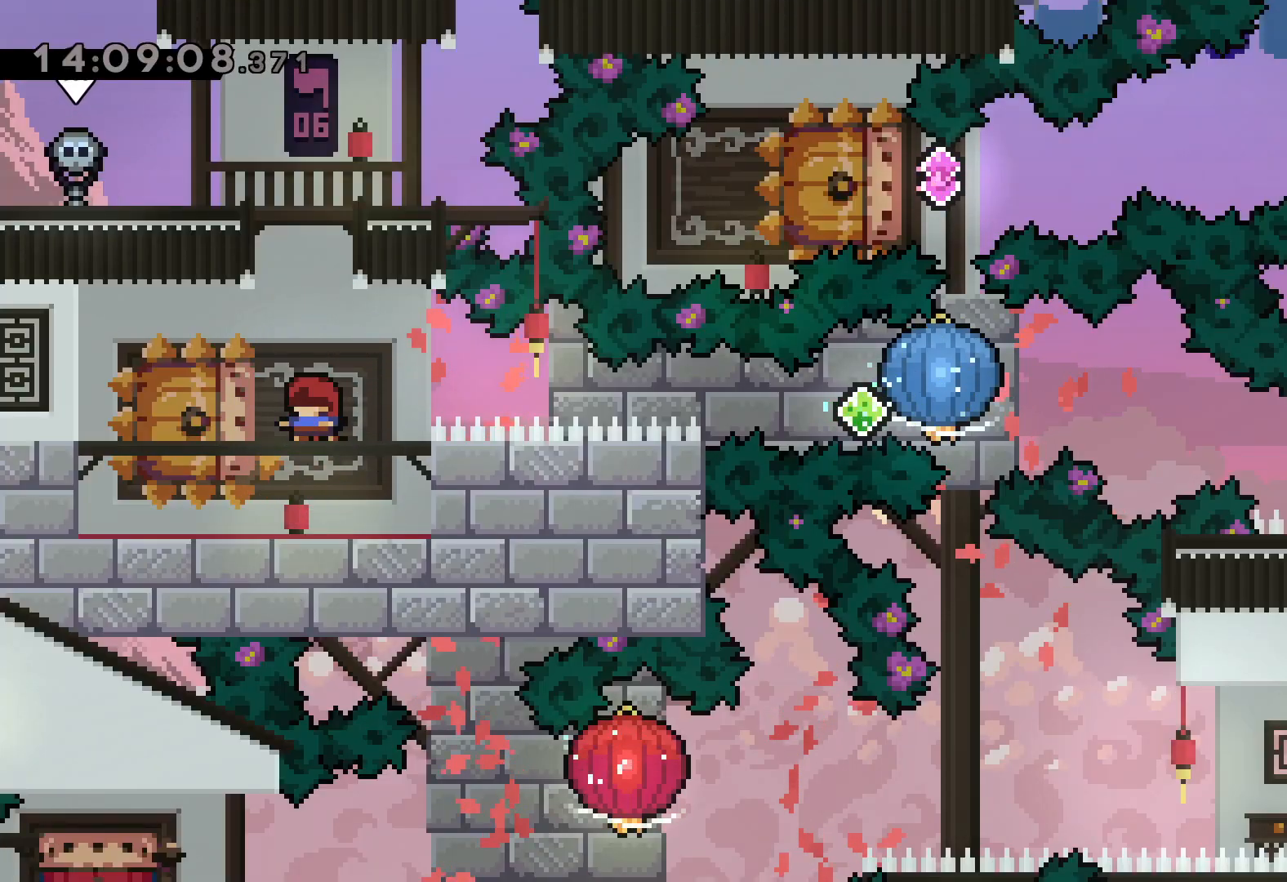
Gameplay with keyboard; each line is a JSON object with the keys held at the frame after it. "events" lists presses ("down") and releases ("up") of "dash", "down", "grab", "jump", "left", "right" and "up" between this image and that frame as [ms after this image, input, new state], when the widget could be followed in between. No other keys are recorded. Mouse input is not recorded. Key names are as the overlay labels them; some are game actions (e.g. jump) rather than physical keys.
{"keys": ["grab", "right"], "events": [[17, "dash", "down"], [150, "right", "down"], [217, "jump", "down"], [233, "dash", "up"], [250, "down", "up"], [267, "dash", "down"], [267, "left", "up"], [317, "grab", "down"], [317, "jump", "up"], [400, "dash", "up"]]}
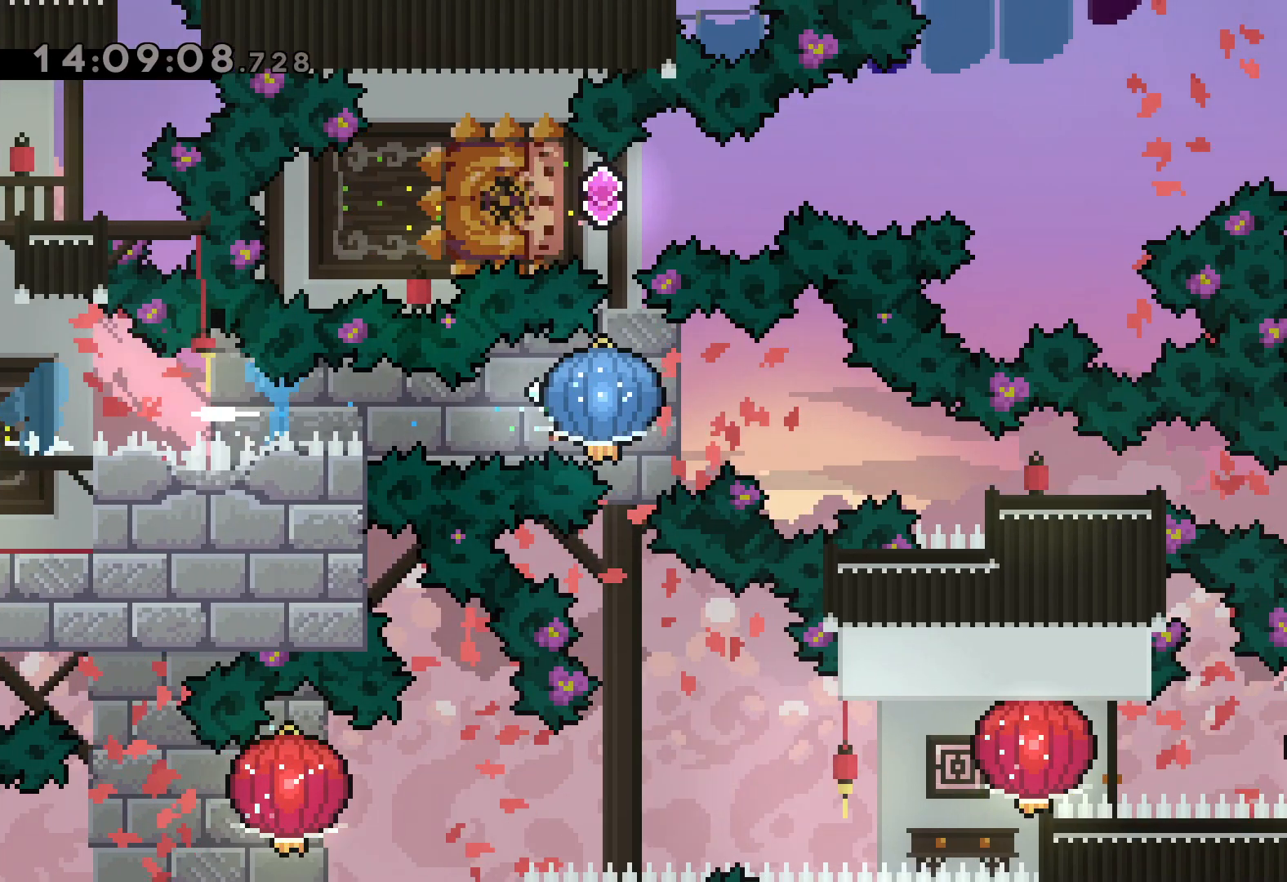
{"keys": ["right"], "events": [[150, "down", "down"], [183, "dash", "down"], [200, "grab", "up"], [417, "dash", "up"], [467, "down", "up"]]}
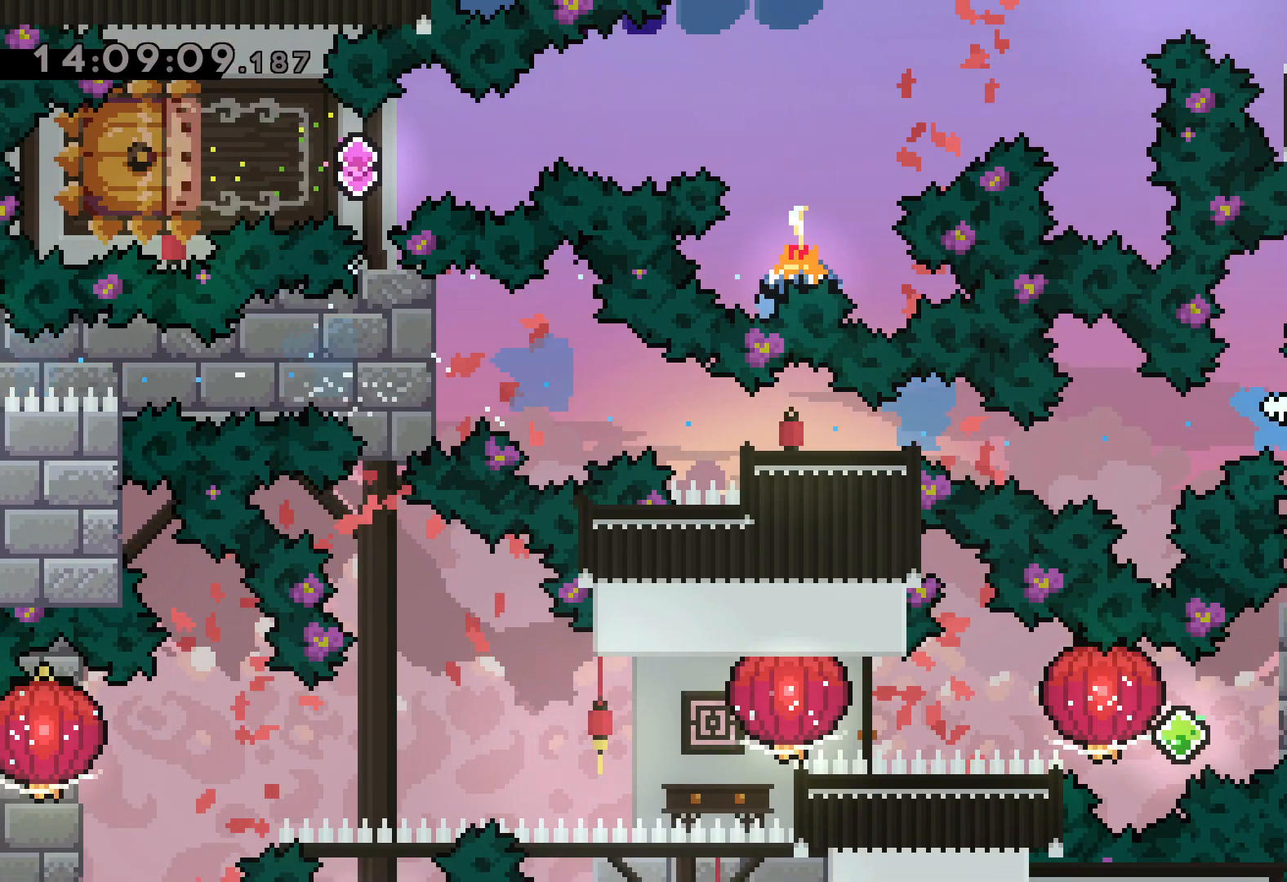
{"keys": [], "events": [[100, "right", "up"]]}
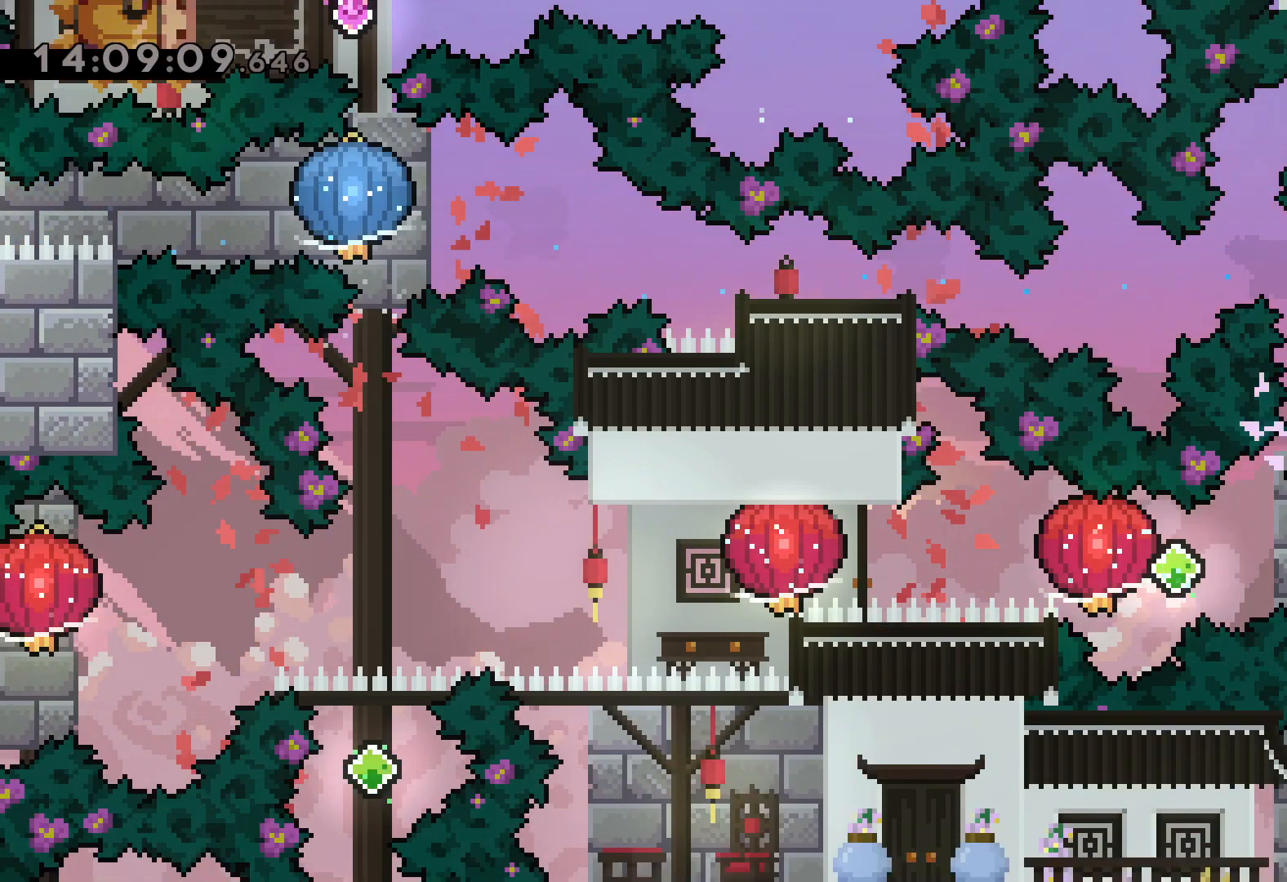
{"keys": ["grab", "left"], "events": [[50, "right", "down"], [67, "dash", "down"], [217, "dash", "up"], [233, "jump", "down"], [233, "left", "down"], [283, "dash", "down"], [300, "right", "up"], [350, "grab", "down"], [350, "jump", "up"], [450, "dash", "up"]]}
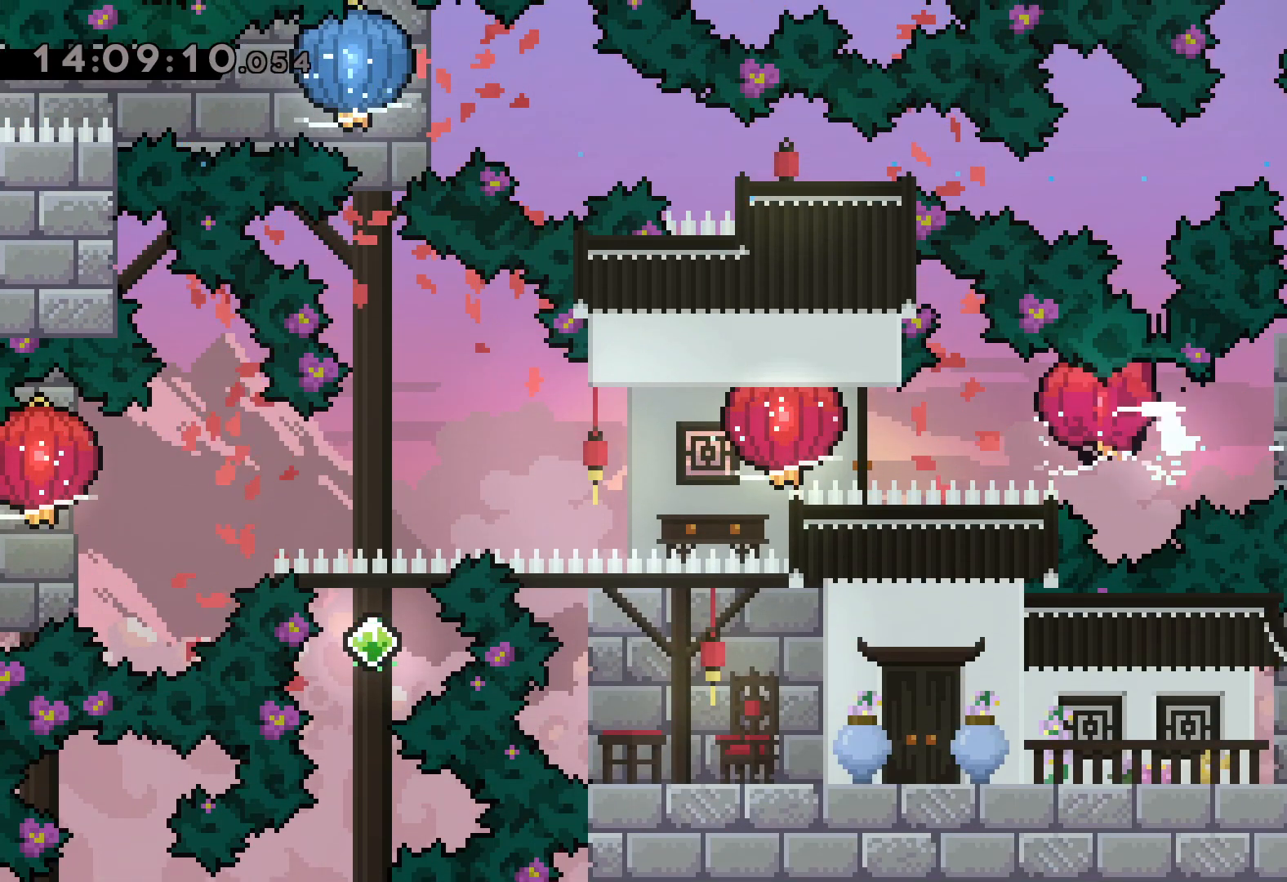
{"keys": ["grab", "left"], "events": [[167, "dash", "down"], [350, "dash", "up"]]}
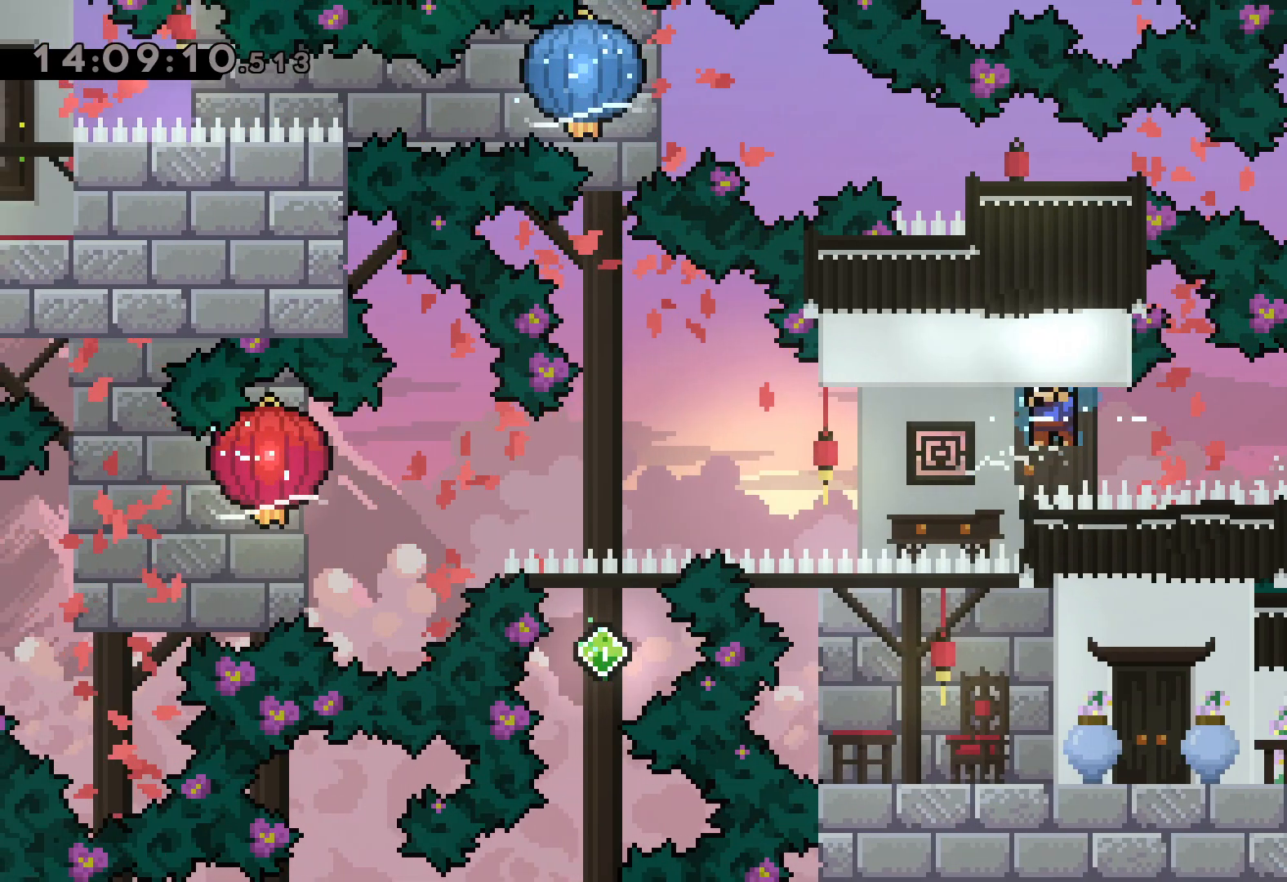
{"keys": ["down", "grab", "left"], "events": [[100, "down", "down"]]}
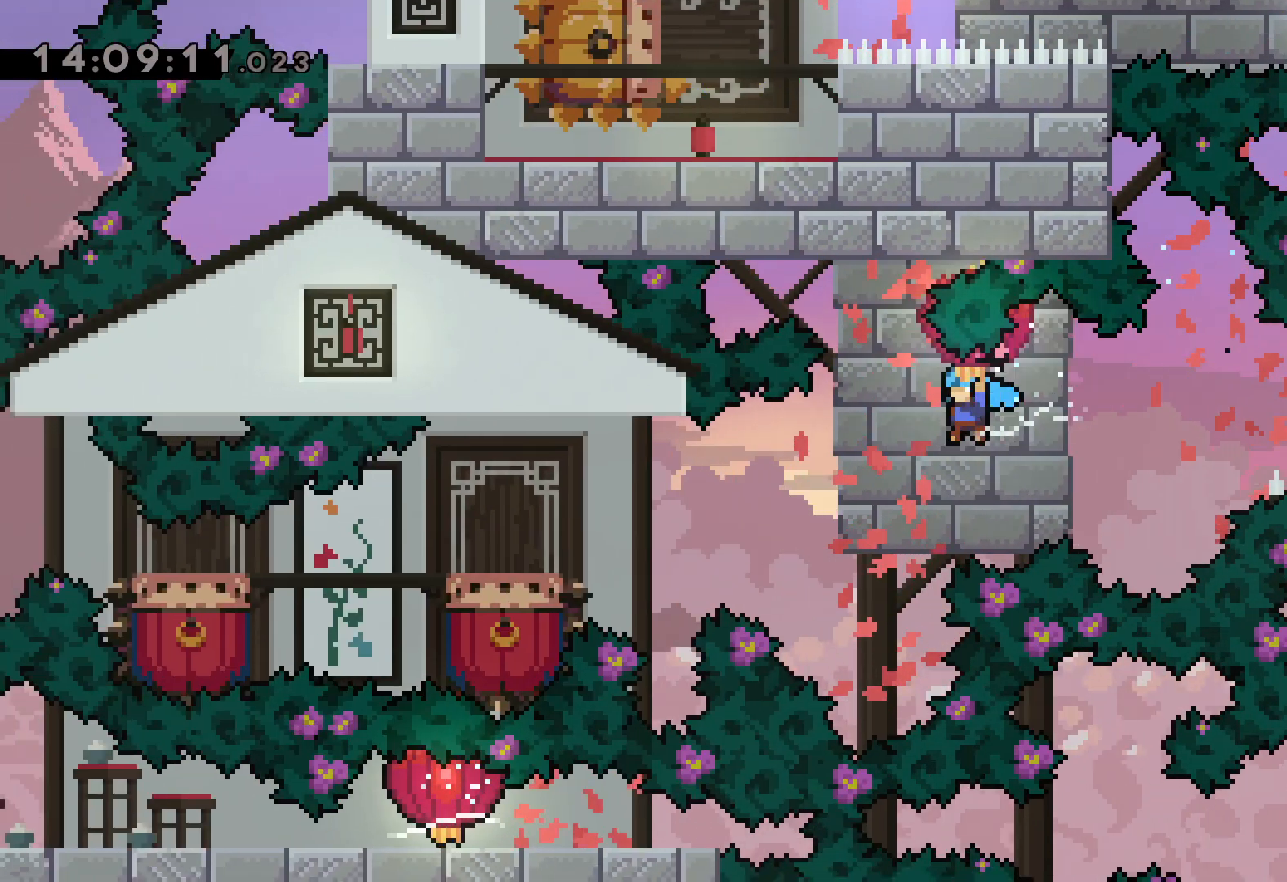
{"keys": ["down", "grab", "jump", "left"], "events": [[283, "jump", "down"]]}
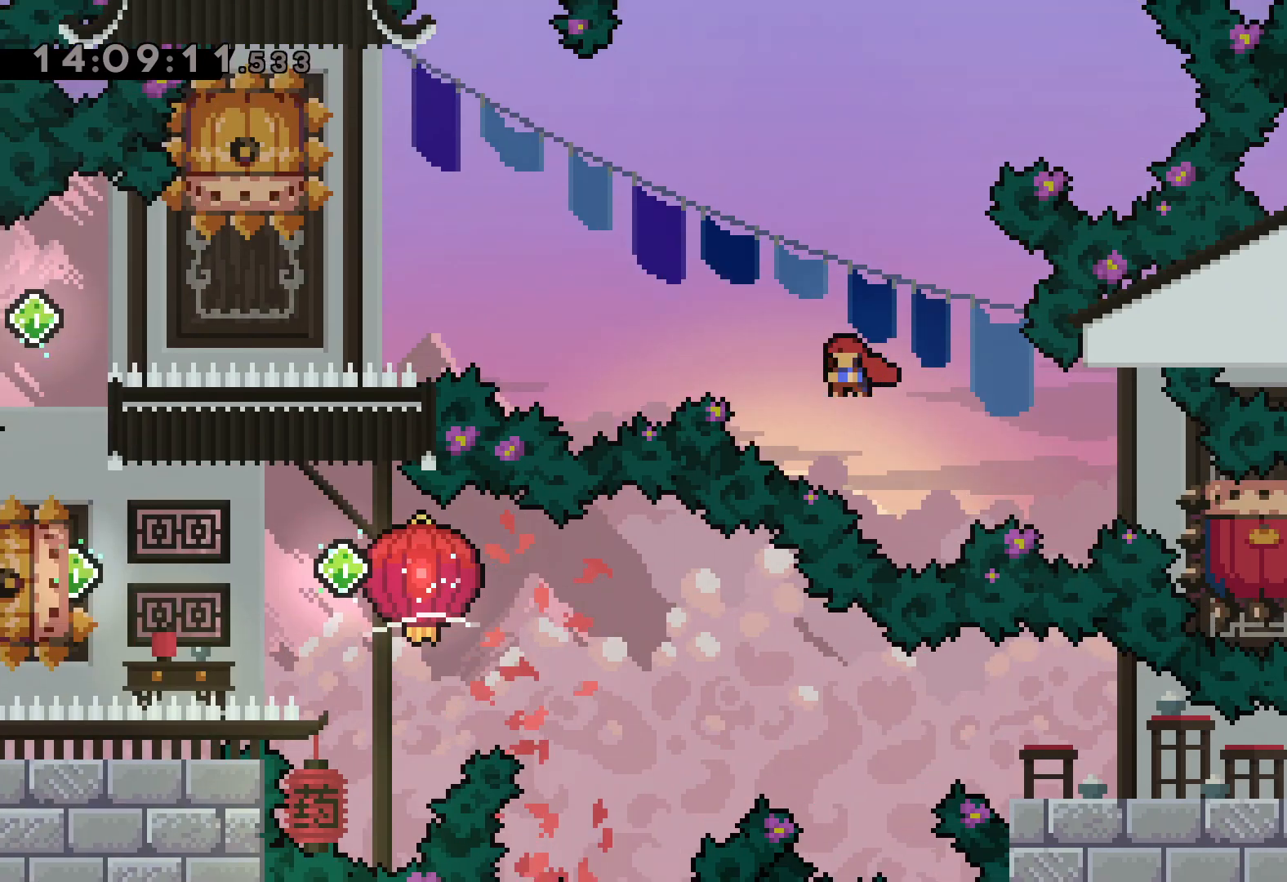
{"keys": ["grab", "jump", "left"], "events": [[200, "down", "up"]]}
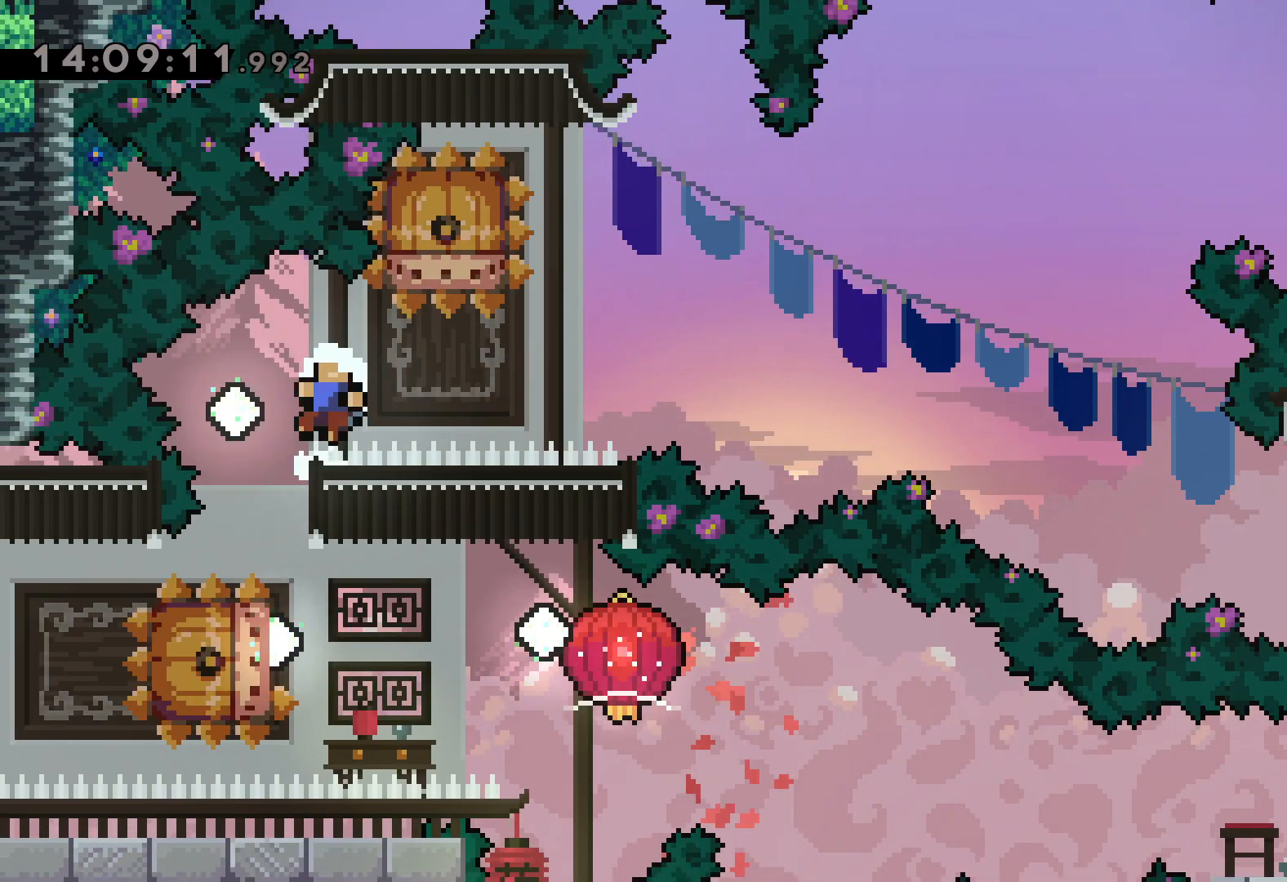
{"keys": [], "events": [[83, "jump", "up"], [133, "left", "up"], [167, "grab", "up"]]}
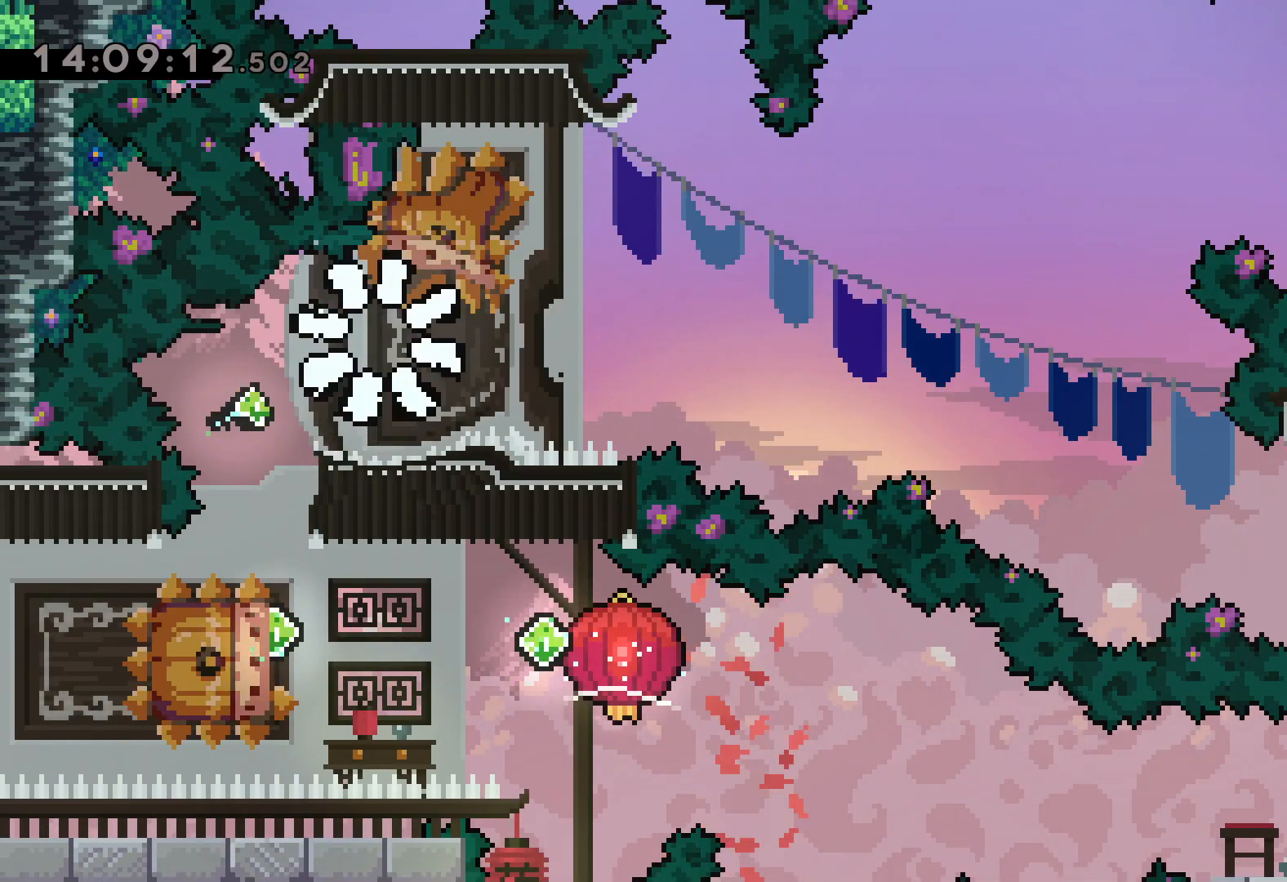
{"keys": [], "events": []}
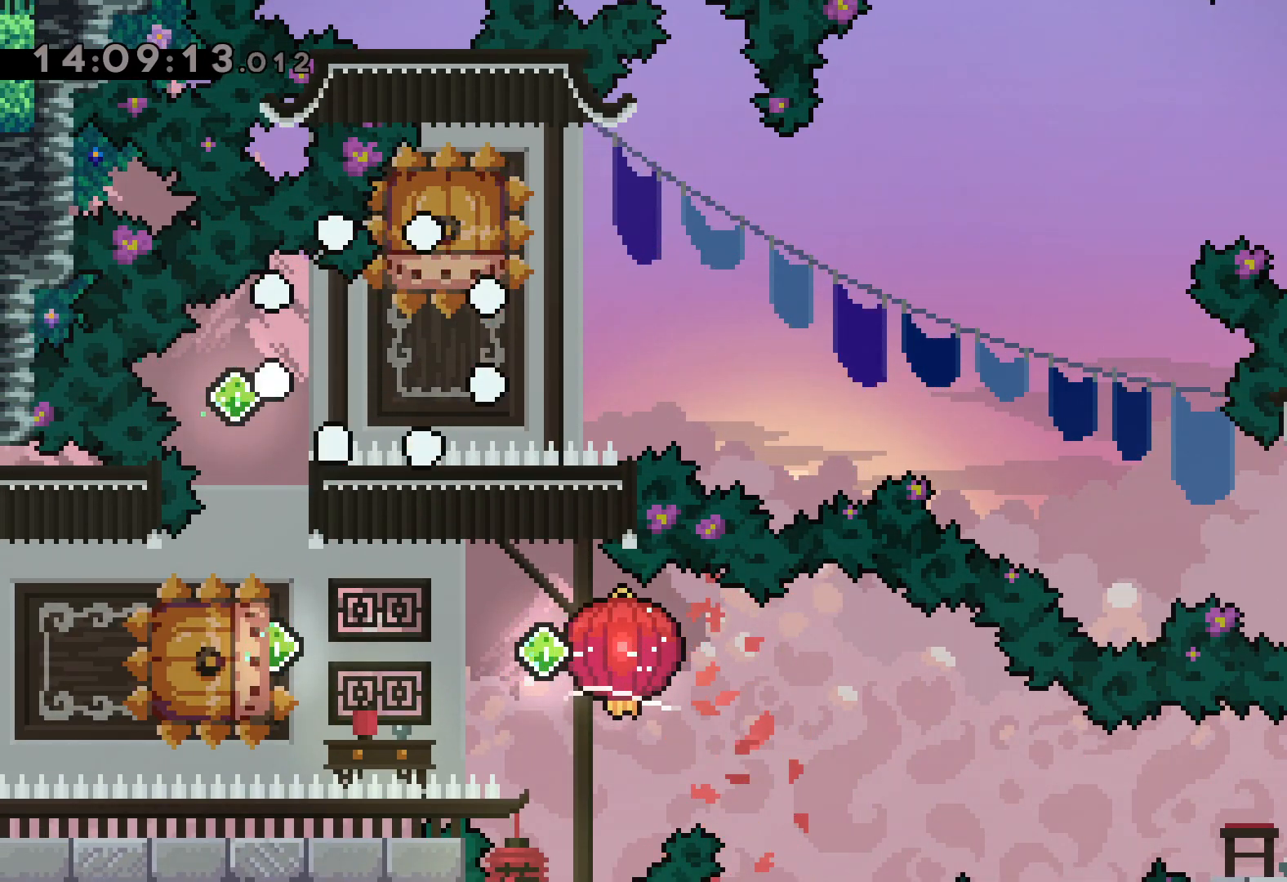
{"keys": [], "events": []}
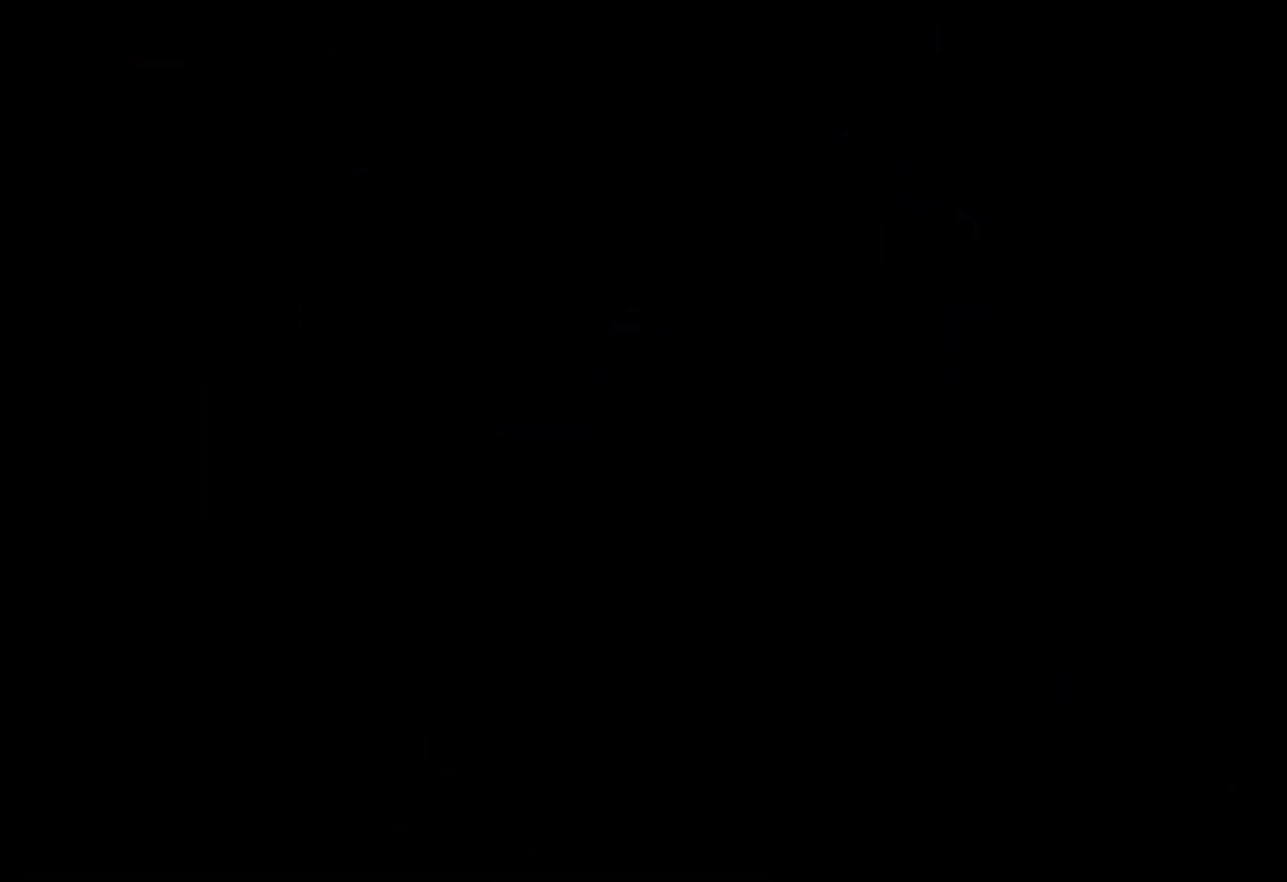
{"keys": [], "events": []}
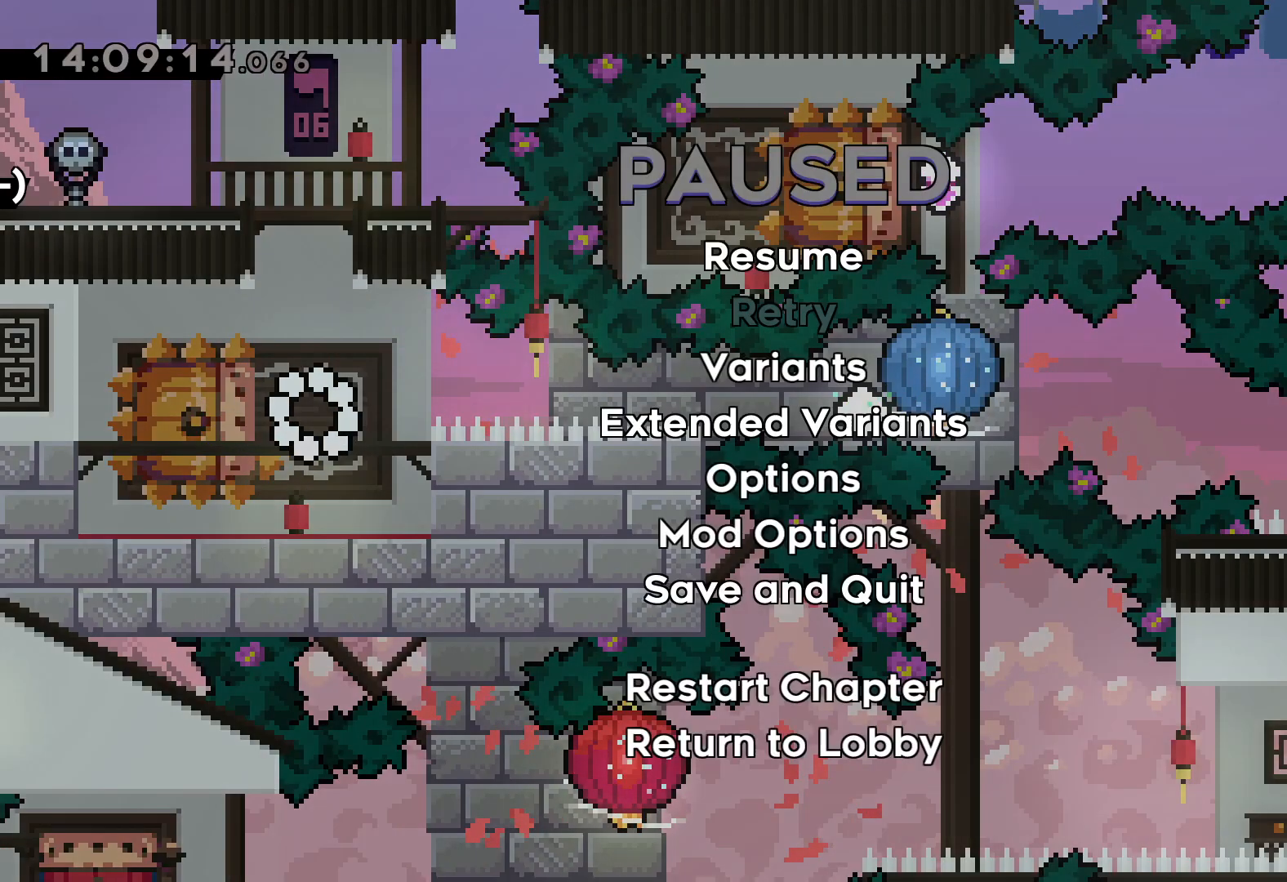
{"keys": [], "events": []}
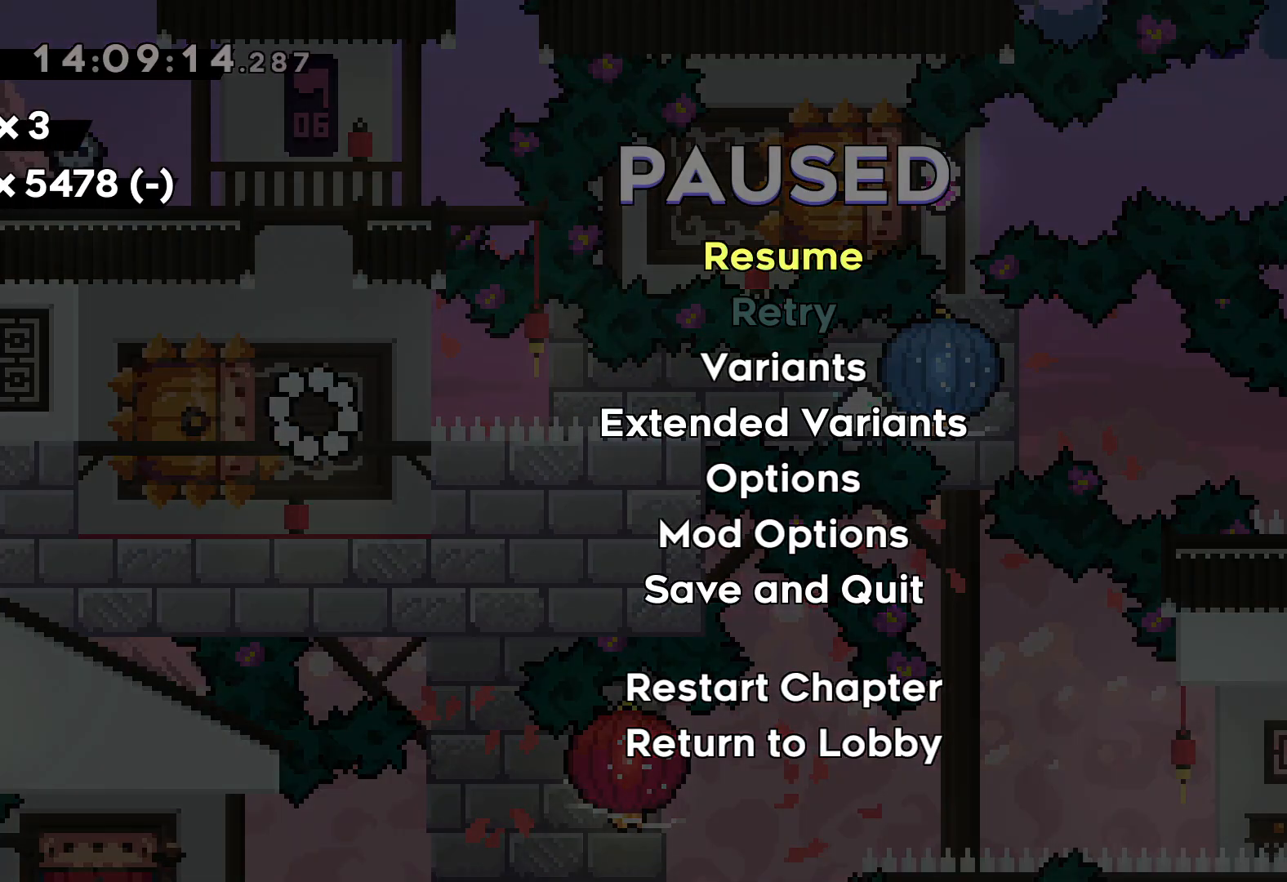
{"keys": [], "events": []}
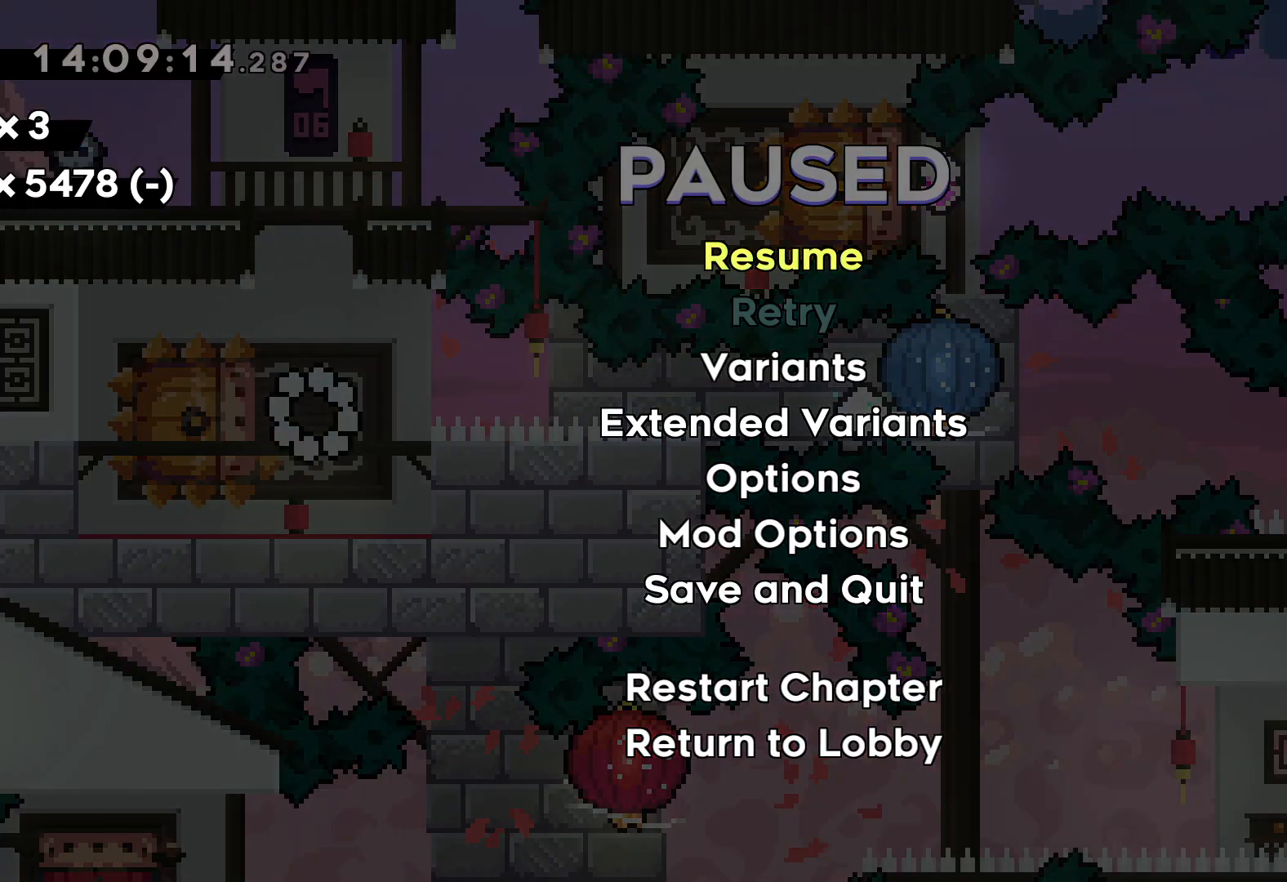
{"keys": [], "events": []}
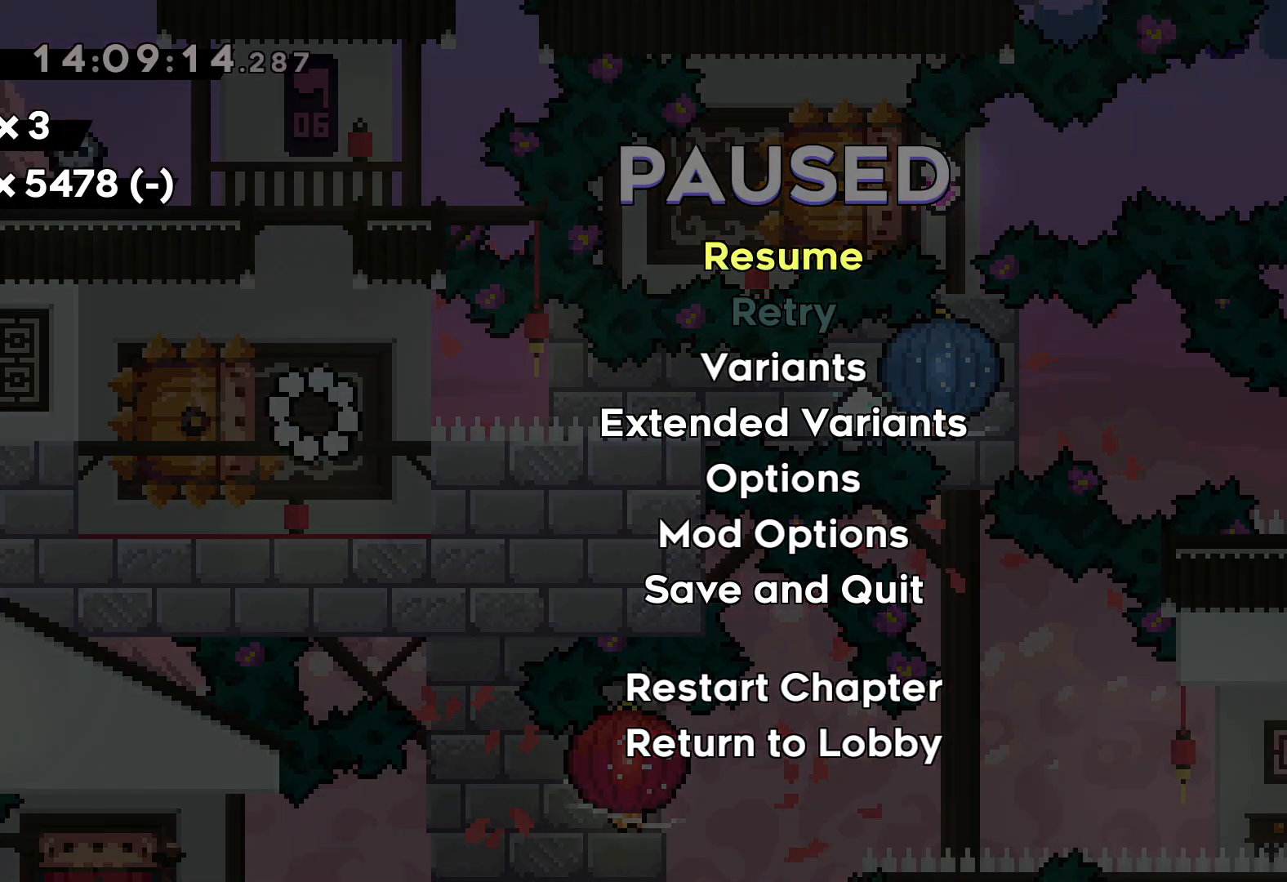
{"keys": [], "events": []}
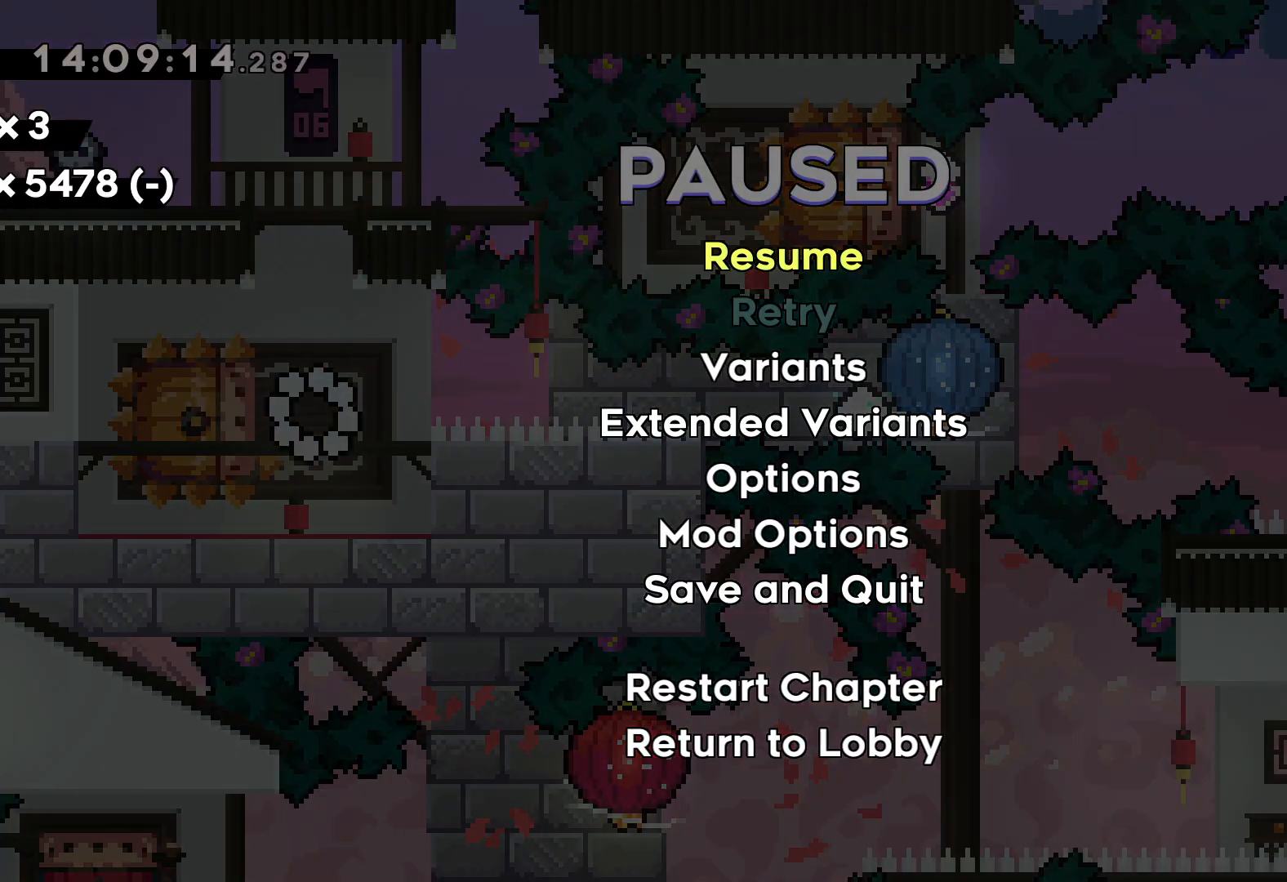
{"keys": [], "events": []}
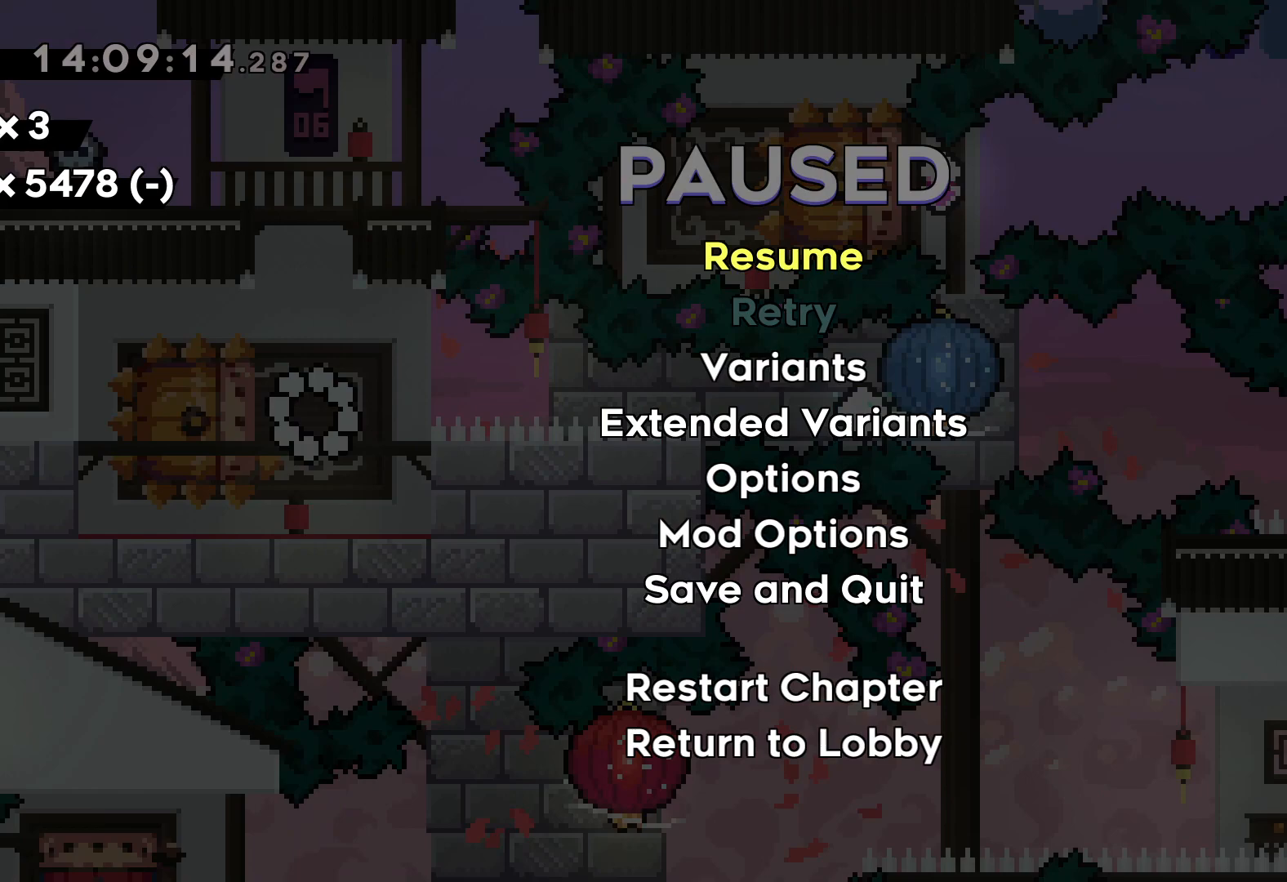
{"keys": [], "events": [[250, "right", "down"], [350, "right", "up"]]}
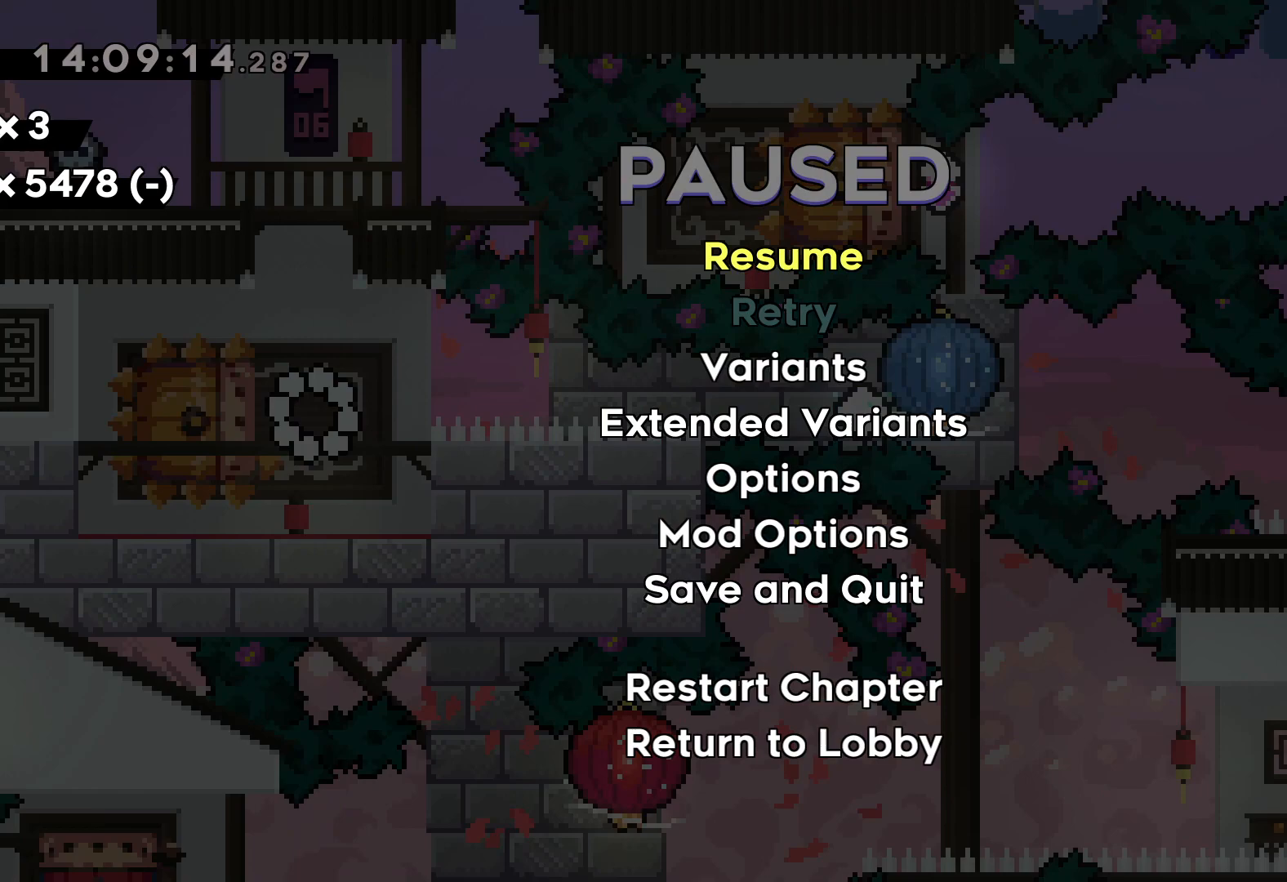
{"keys": [], "events": []}
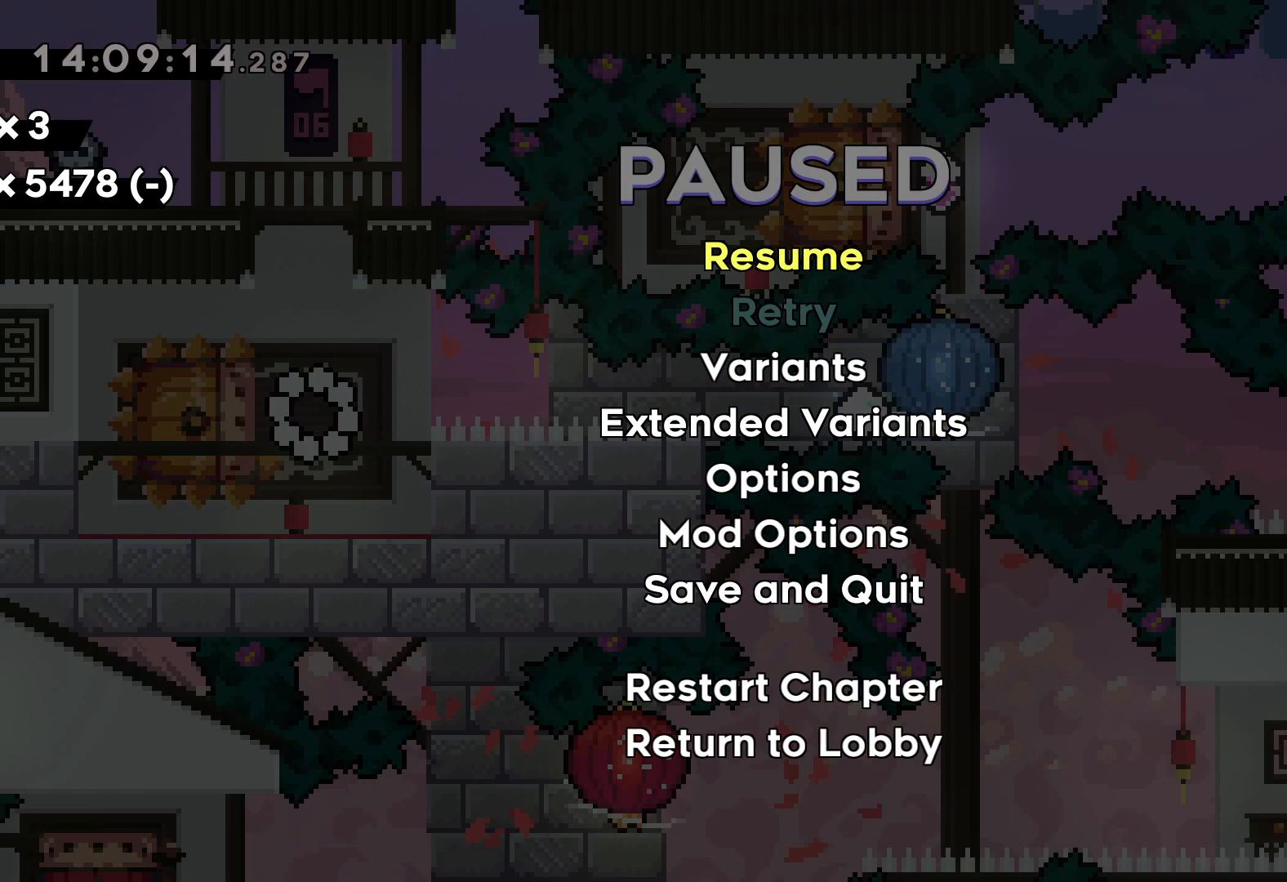
{"keys": [], "events": []}
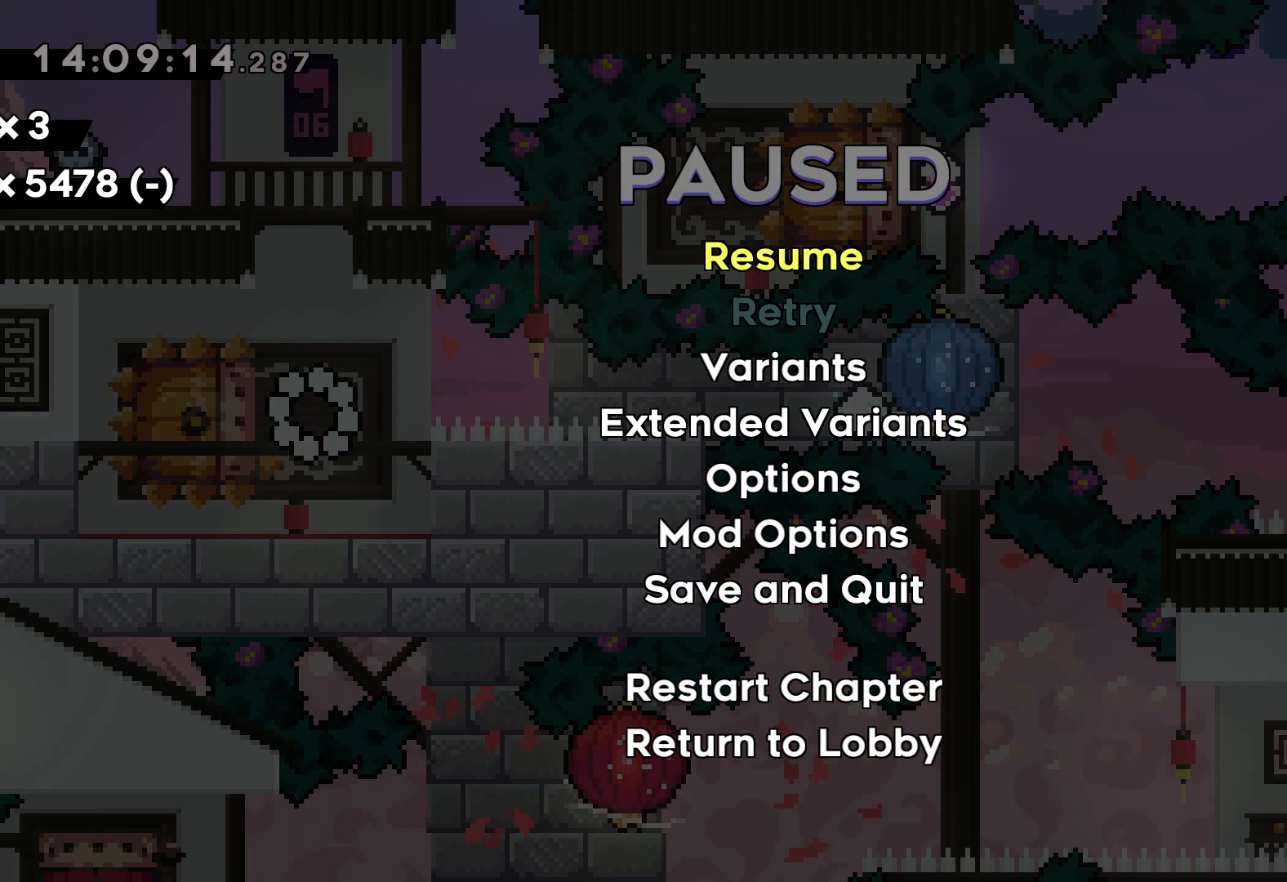
{"keys": [], "events": []}
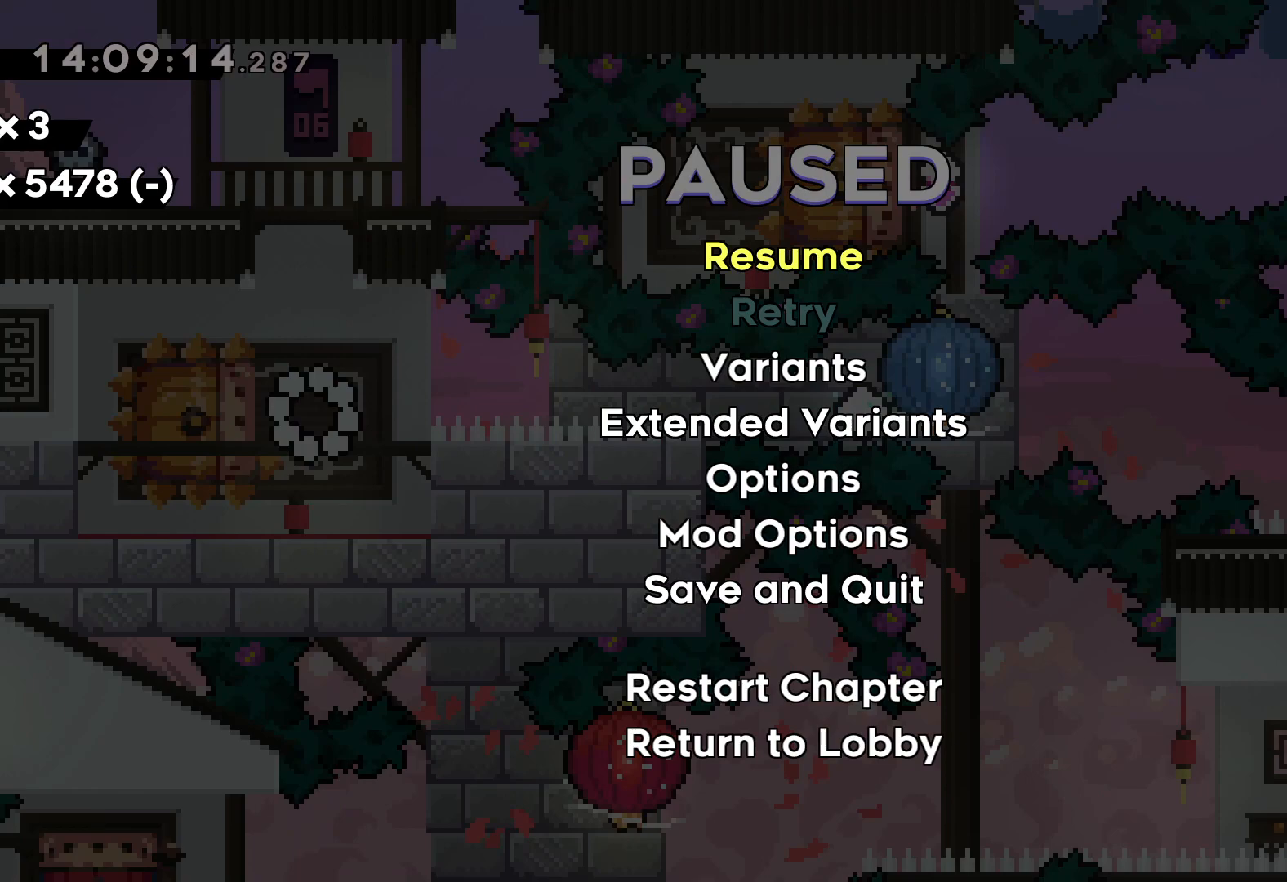
{"keys": [], "events": []}
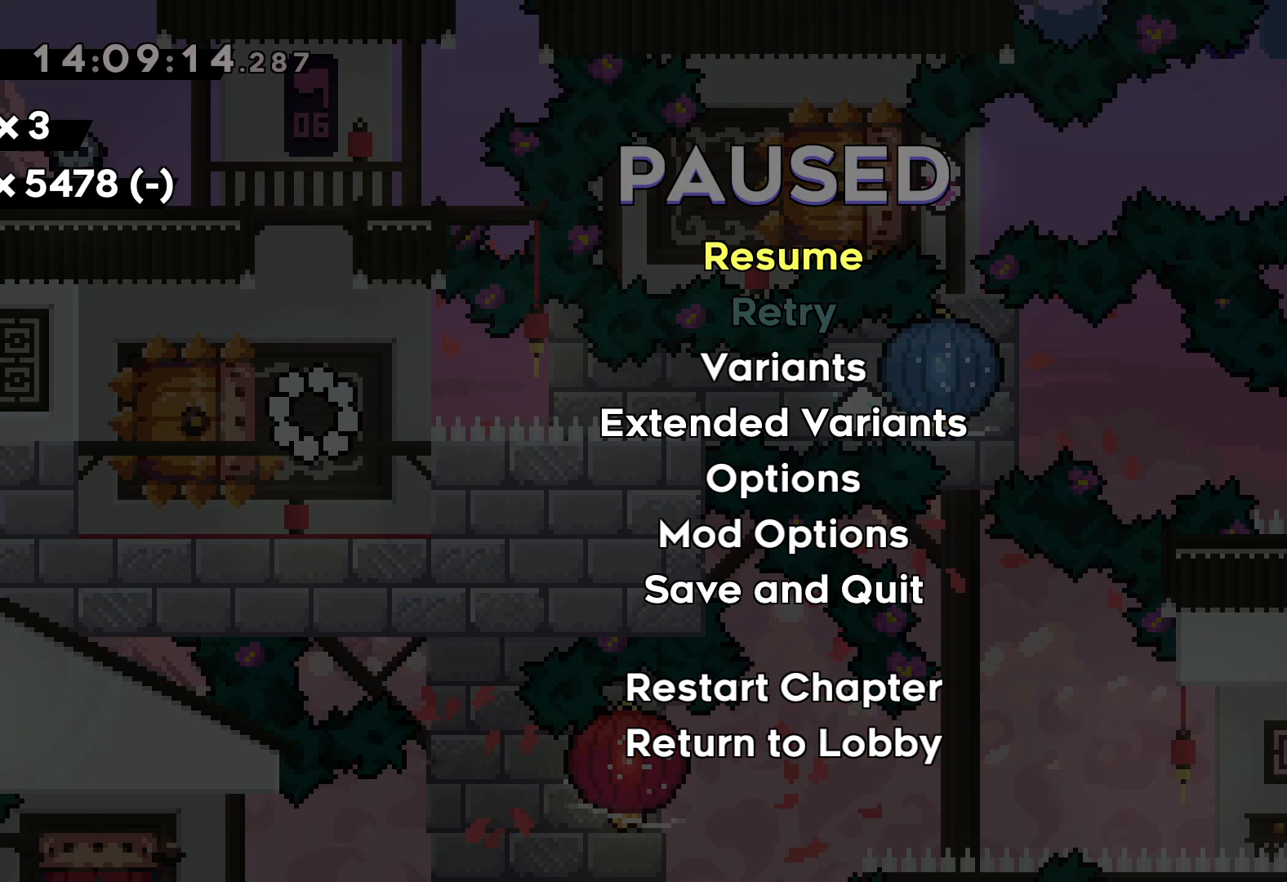
{"keys": [], "events": []}
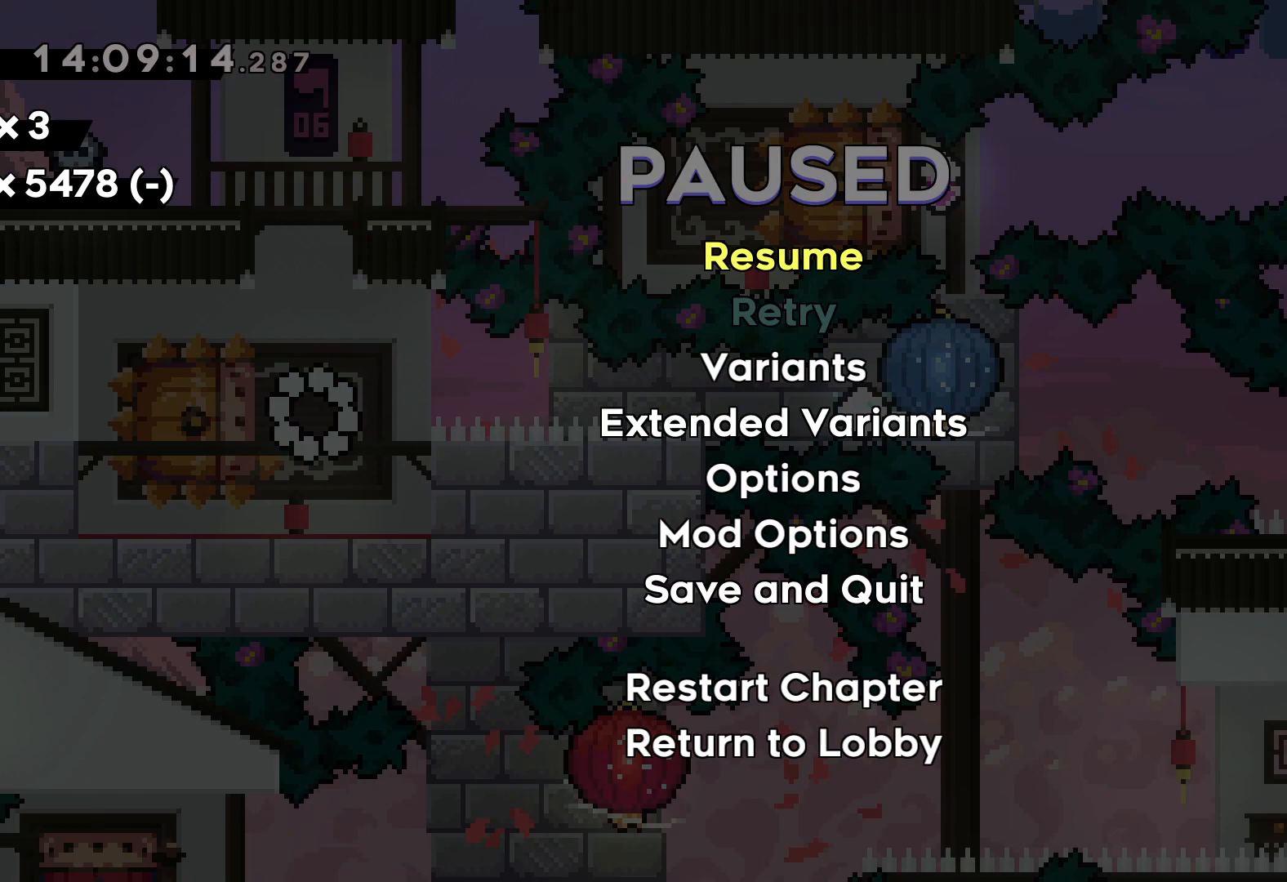
{"keys": [], "events": []}
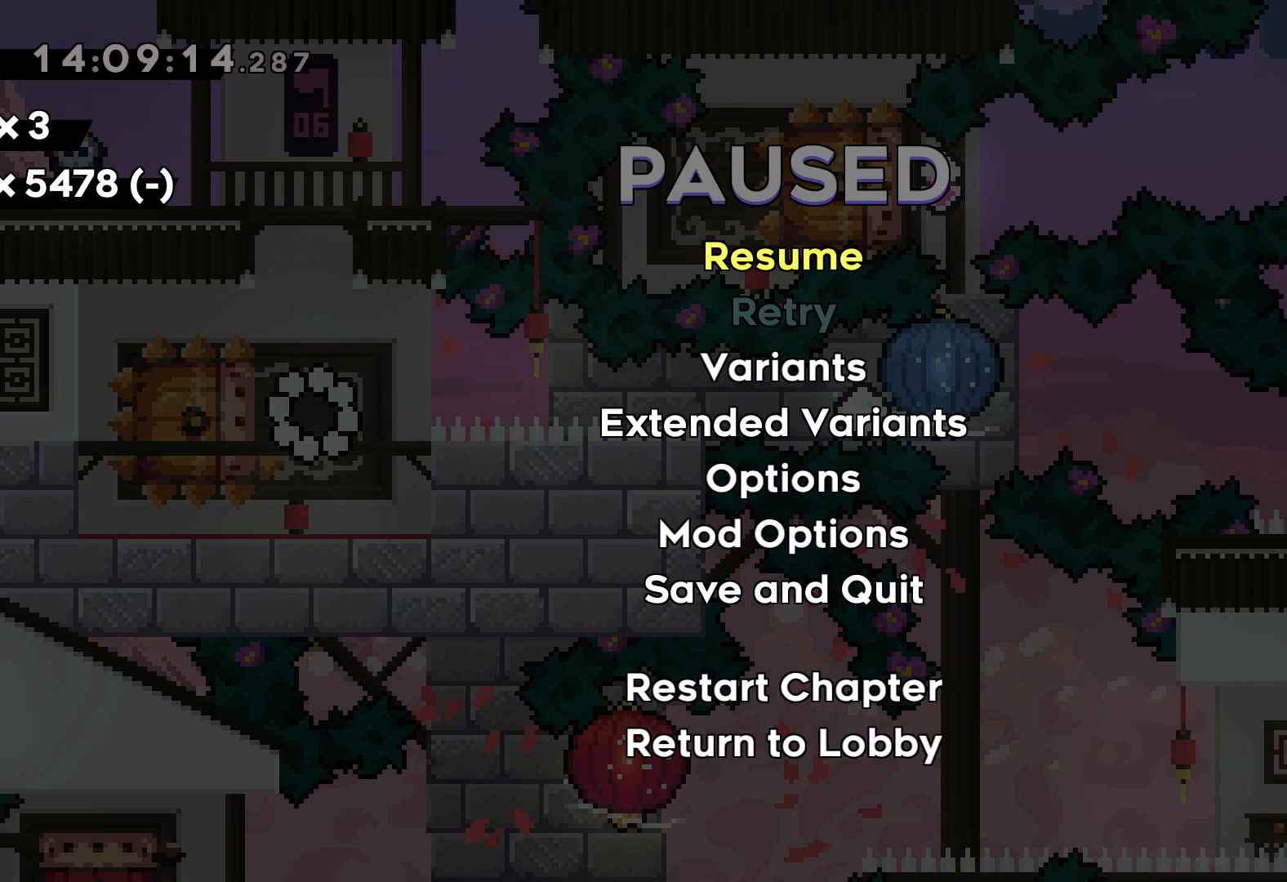
{"keys": [], "events": []}
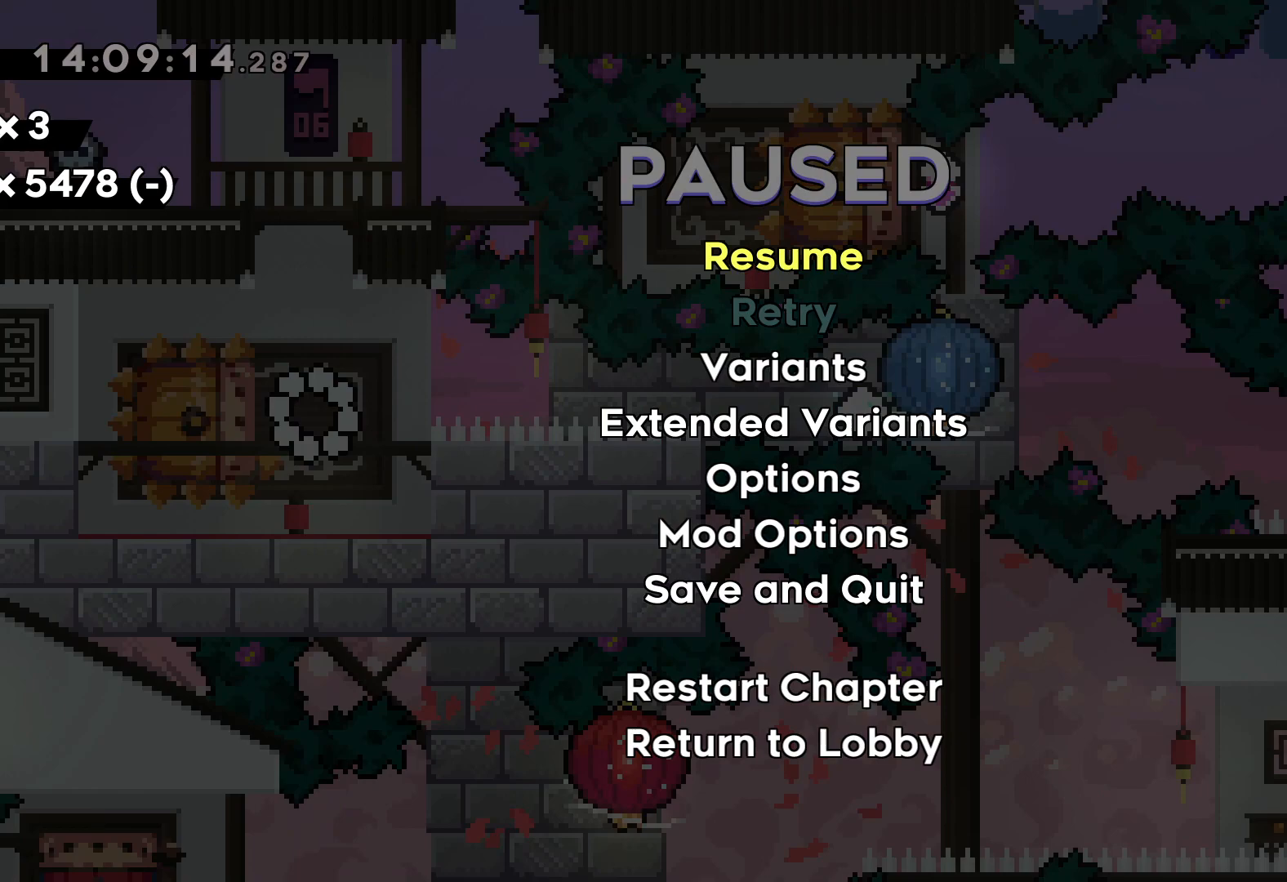
{"keys": [], "events": [[417, "jump", "down"], [483, "jump", "up"]]}
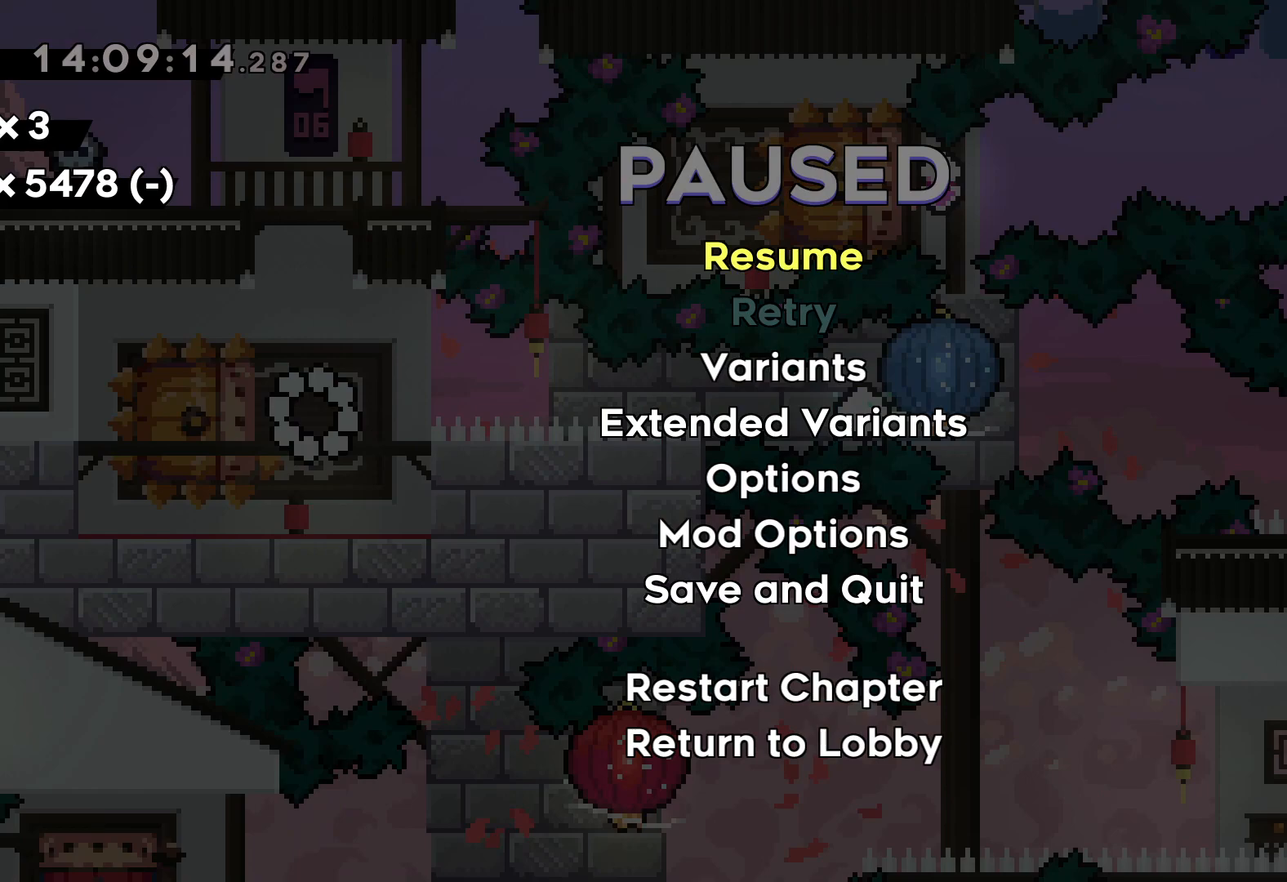
{"keys": [], "events": []}
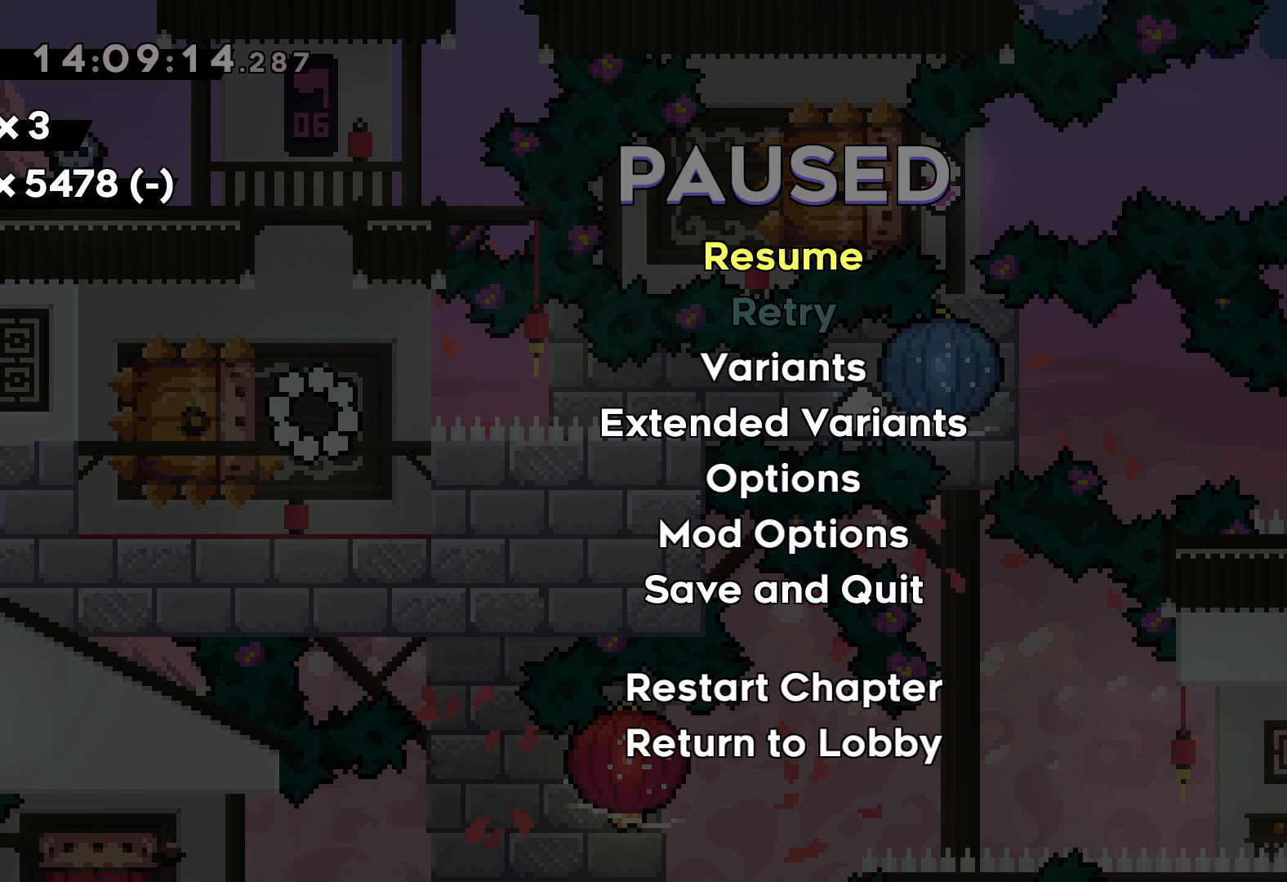
{"keys": [], "events": []}
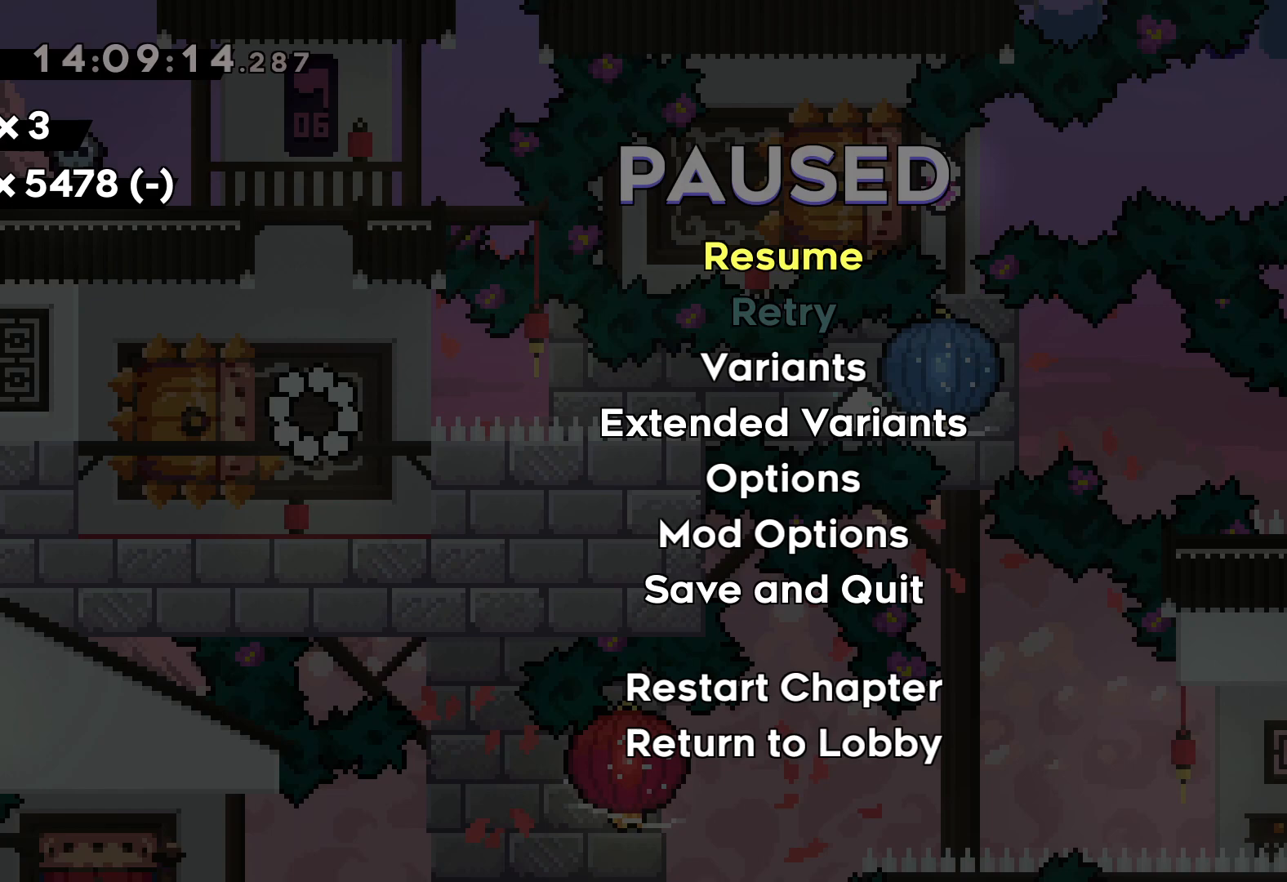
{"keys": [], "events": []}